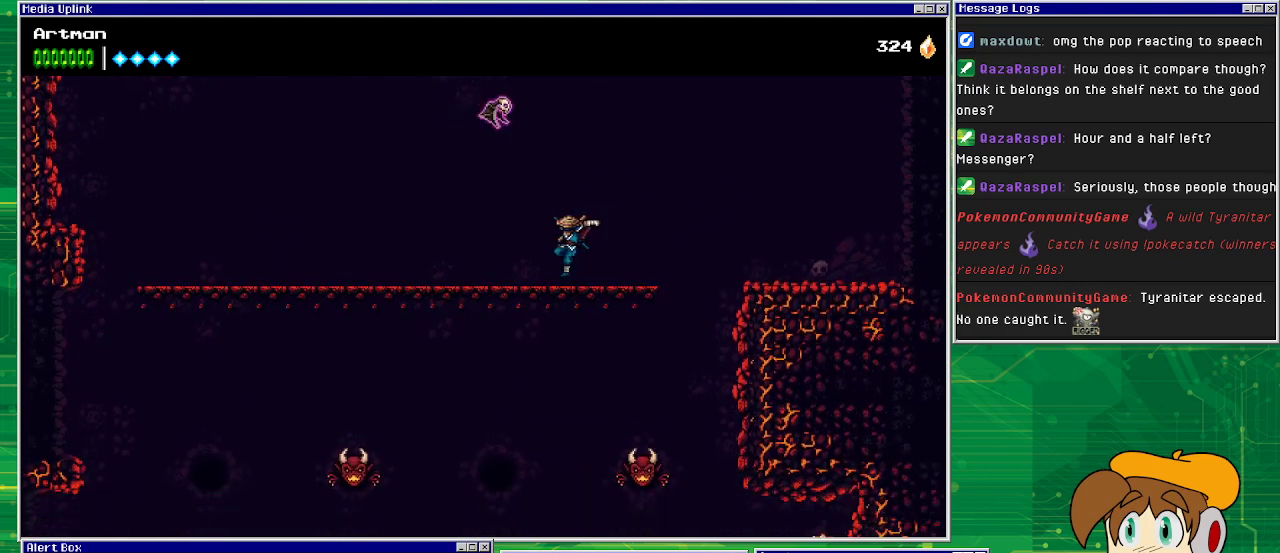
Gameplay with a controller (PlayStation layout); each line is a JSON object with the inputs held at the frame after it. "events" lists button and stick changes between this image and that frame as [ms after this image, input, new state], when the widget could be followed in between. Not read: L1 L2 L3 R2 R3 left_stick right_stick.
{"buttons": ["CROSS", "SQUARE"], "events": [[133, "CROSS", "down"], [167, "DPAD_LEFT", "up"], [367, "SQUARE", "down"]]}
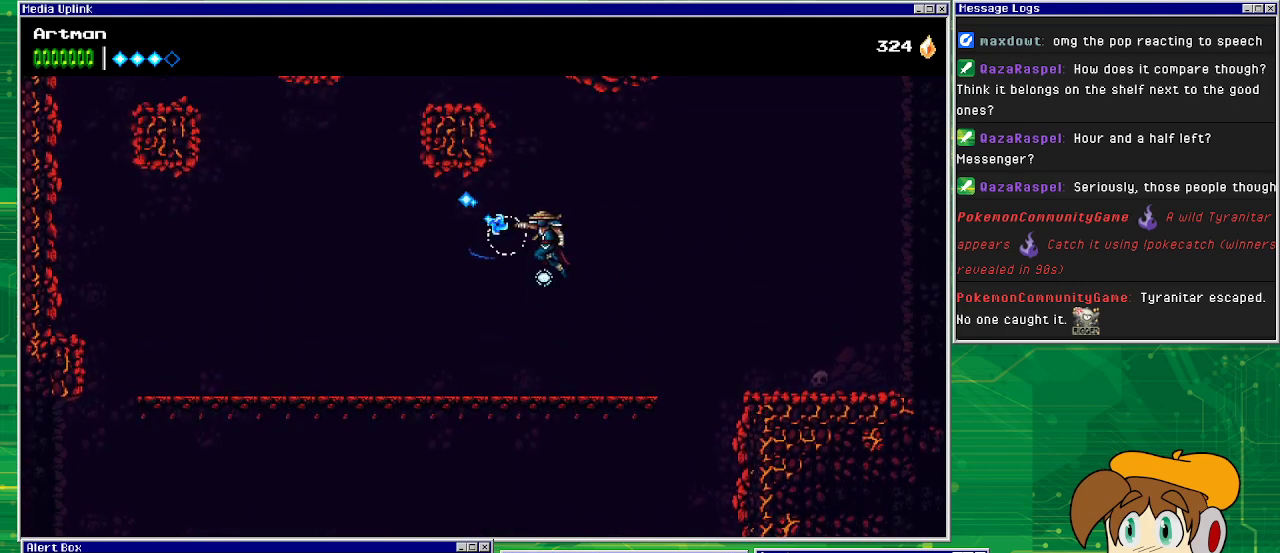
{"buttons": ["DPAD_LEFT"], "events": [[33, "CROSS", "up"], [67, "SQUARE", "up"], [67, "TRIANGLE", "down"], [100, "CIRCLE", "down"], [100, "DPAD_LEFT", "down"], [100, "TRIANGLE", "up"], [267, "CIRCLE", "up"]]}
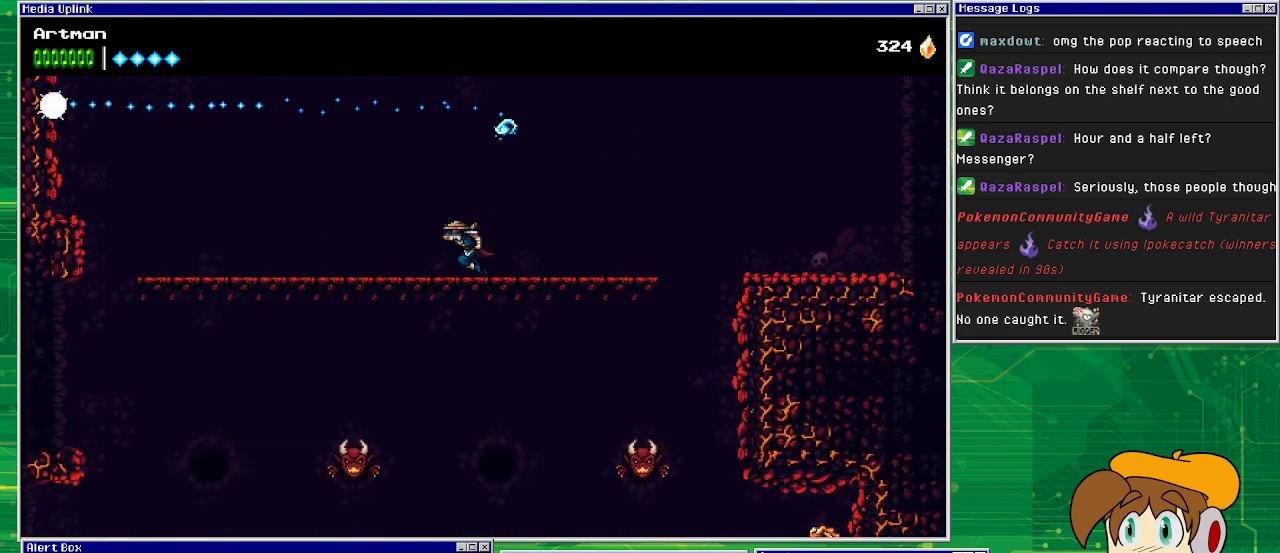
{"buttons": ["DPAD_LEFT"], "events": [[167, "CROSS", "down"], [400, "CROSS", "up"]]}
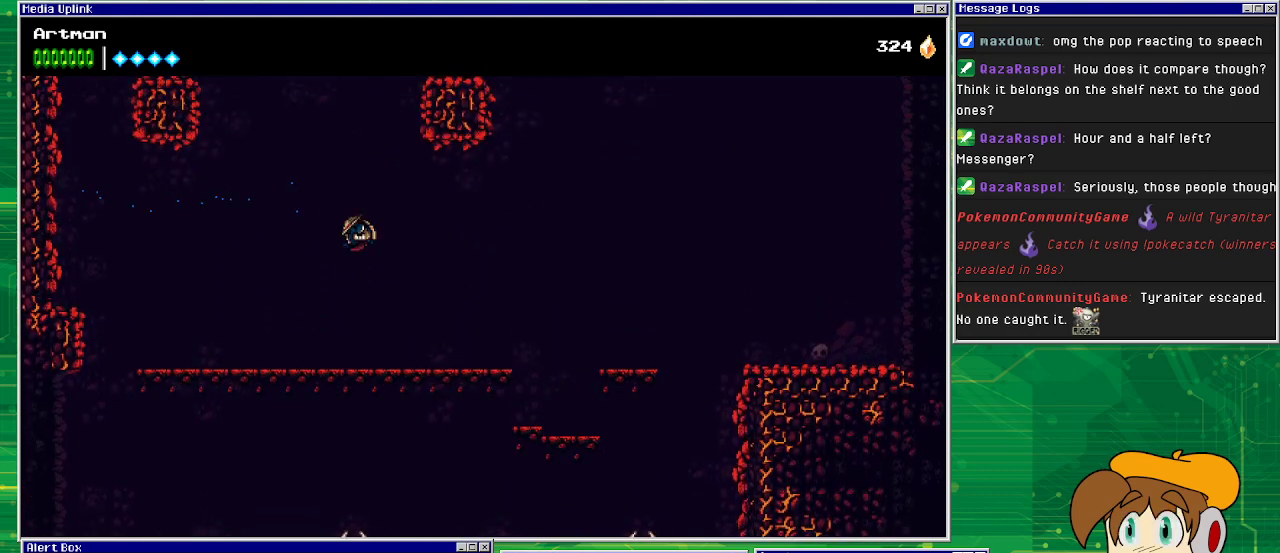
{"buttons": ["DPAD_LEFT"], "events": []}
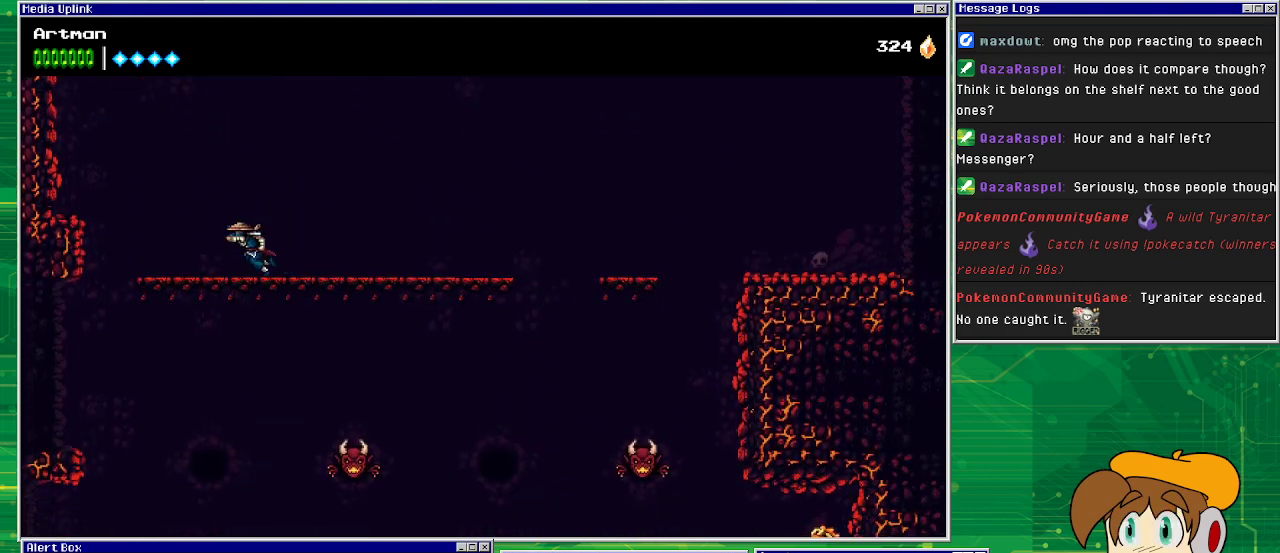
{"buttons": ["CIRCLE", "DPAD_LEFT"], "events": [[100, "CROSS", "down"], [400, "CIRCLE", "down"], [433, "CROSS", "up"]]}
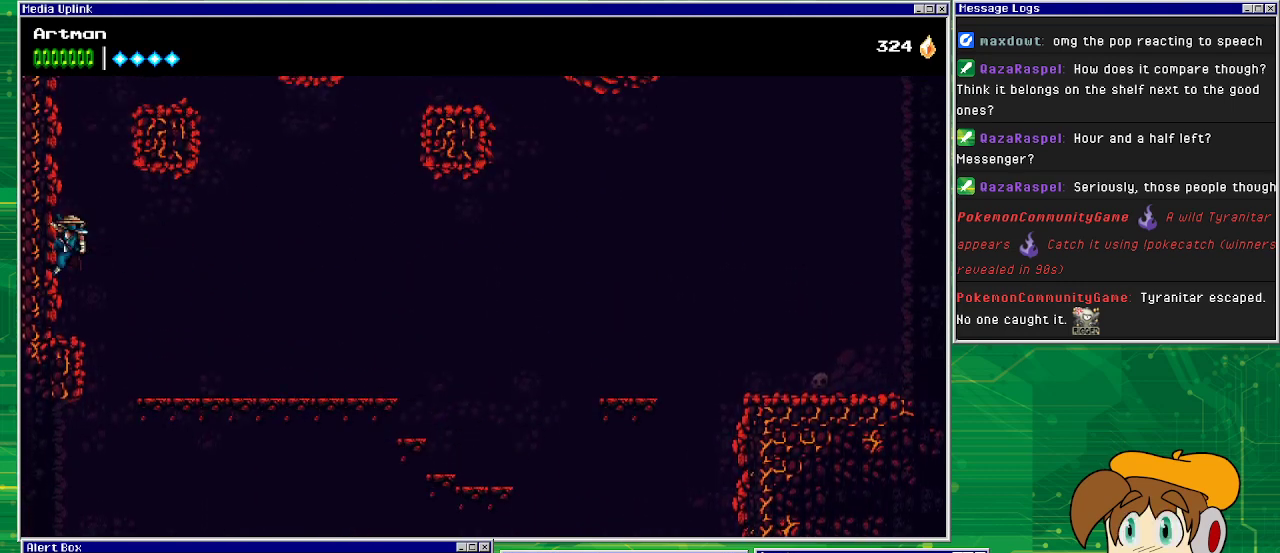
{"buttons": ["CROSS", "DPAD_LEFT"], "events": [[100, "CIRCLE", "up"], [233, "CROSS", "down"]]}
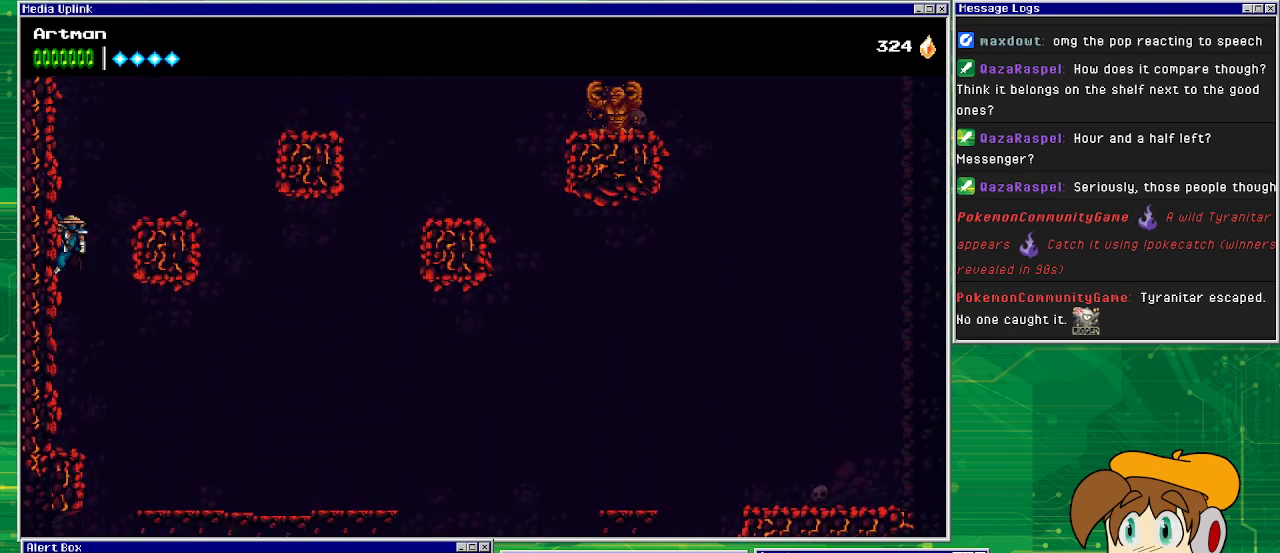
{"buttons": ["DPAD_RIGHT"], "events": [[67, "CROSS", "up"], [200, "CROSS", "down"], [267, "DPAD_LEFT", "up"], [267, "DPAD_RIGHT", "down"], [500, "CROSS", "up"]]}
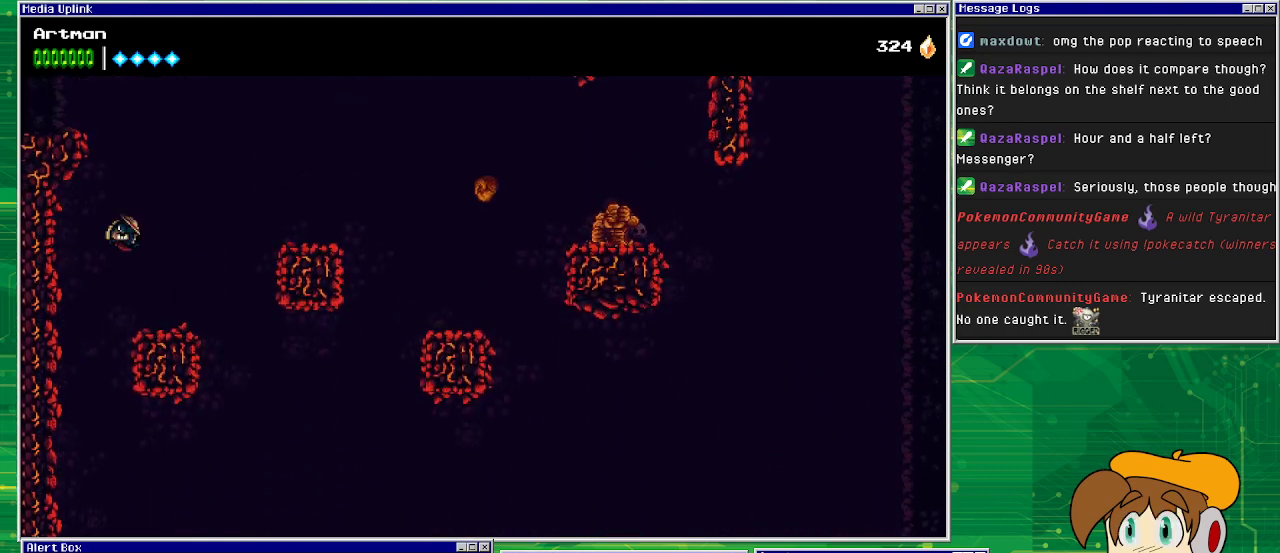
{"buttons": ["CROSS", "DPAD_RIGHT"], "events": [[167, "DPAD_RIGHT", "up"], [367, "DPAD_RIGHT", "down"], [500, "CROSS", "down"]]}
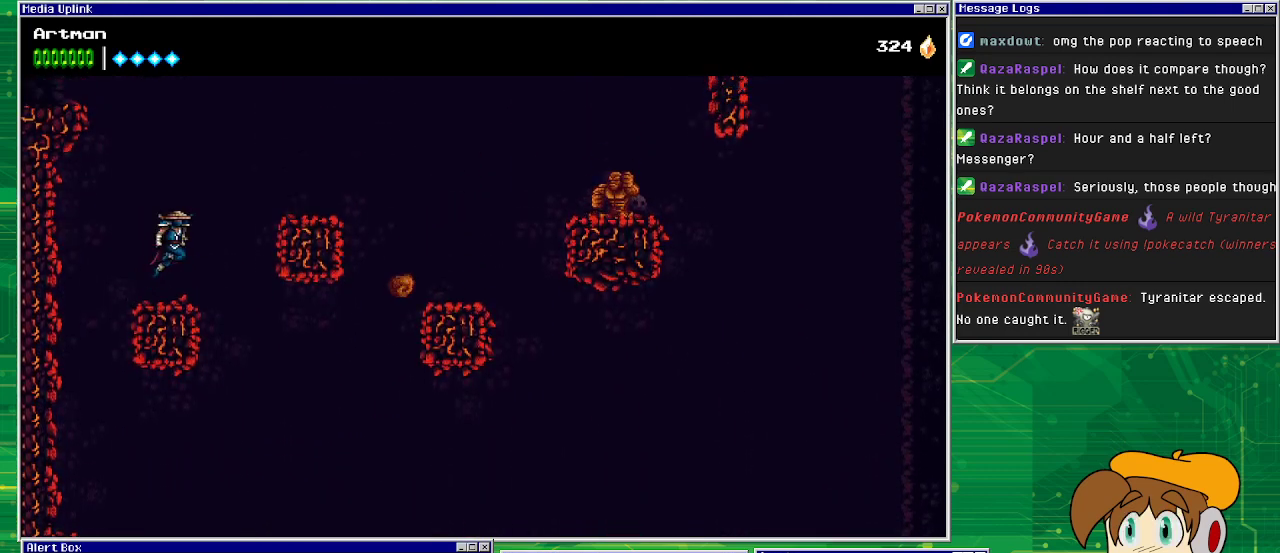
{"buttons": ["DPAD_RIGHT"], "events": [[367, "CROSS", "up"]]}
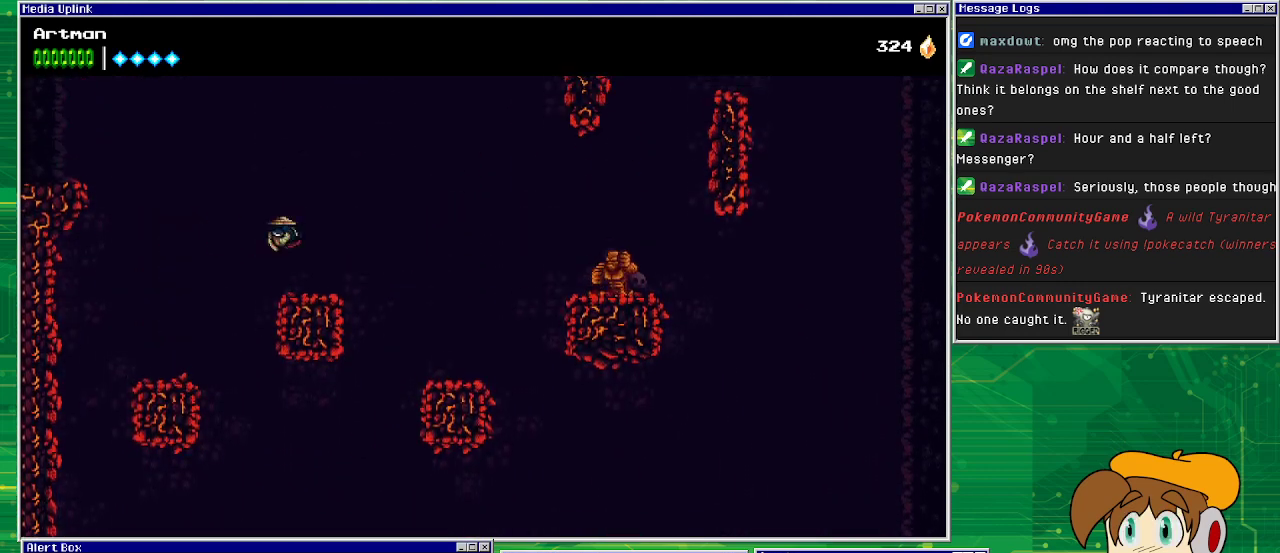
{"buttons": ["DPAD_RIGHT"], "events": [[267, "CROSS", "down"], [367, "CROSS", "up"]]}
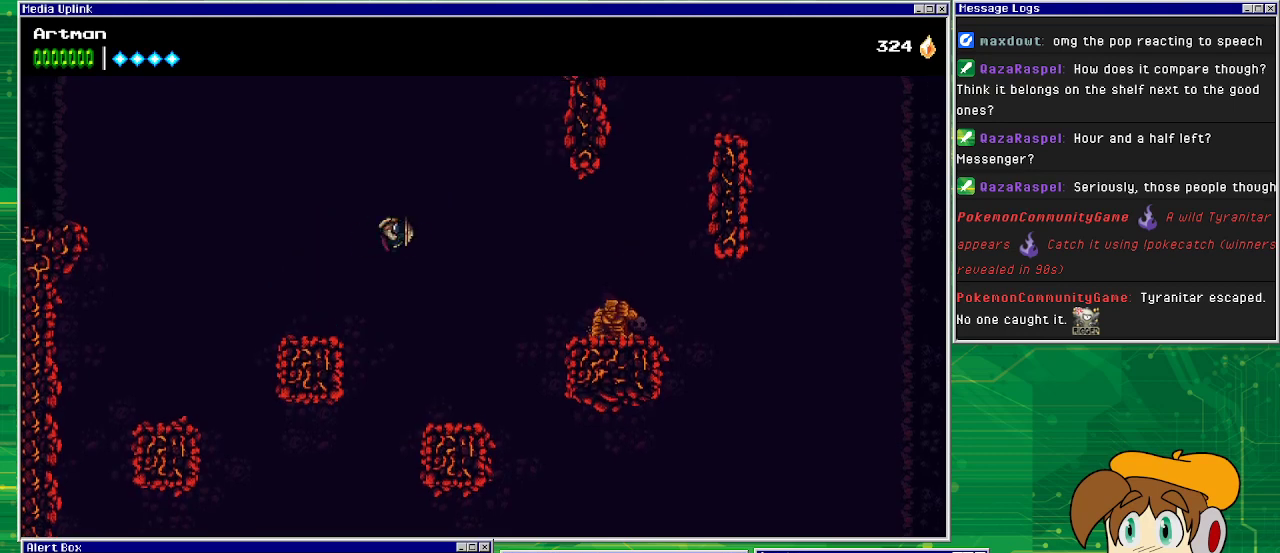
{"buttons": ["CIRCLE", "DPAD_RIGHT"], "events": [[300, "CIRCLE", "down"]]}
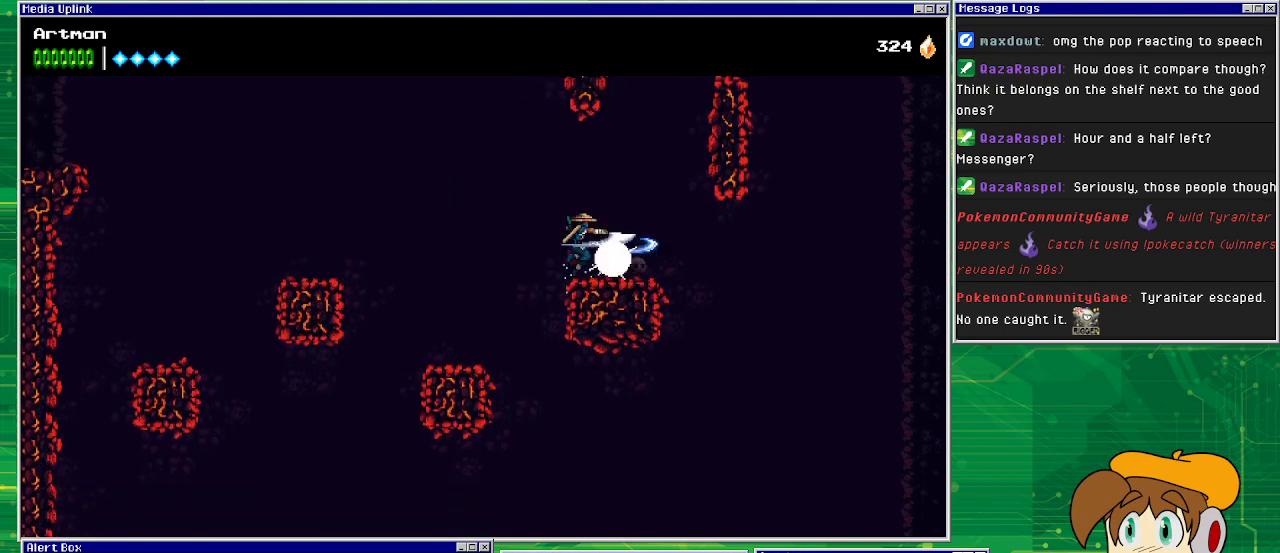
{"buttons": [], "events": [[167, "CIRCLE", "up"], [167, "DPAD_RIGHT", "up"], [367, "DPAD_LEFT", "down"], [500, "DPAD_LEFT", "up"]]}
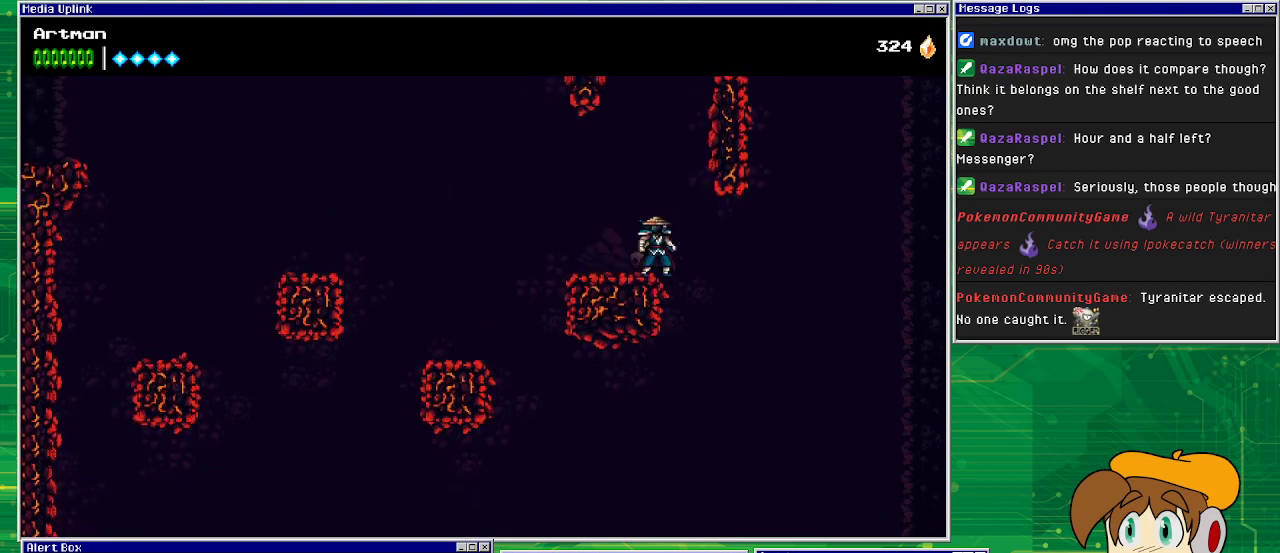
{"buttons": ["CROSS", "DPAD_RIGHT"], "events": [[167, "CROSS", "down"], [367, "DPAD_RIGHT", "down"]]}
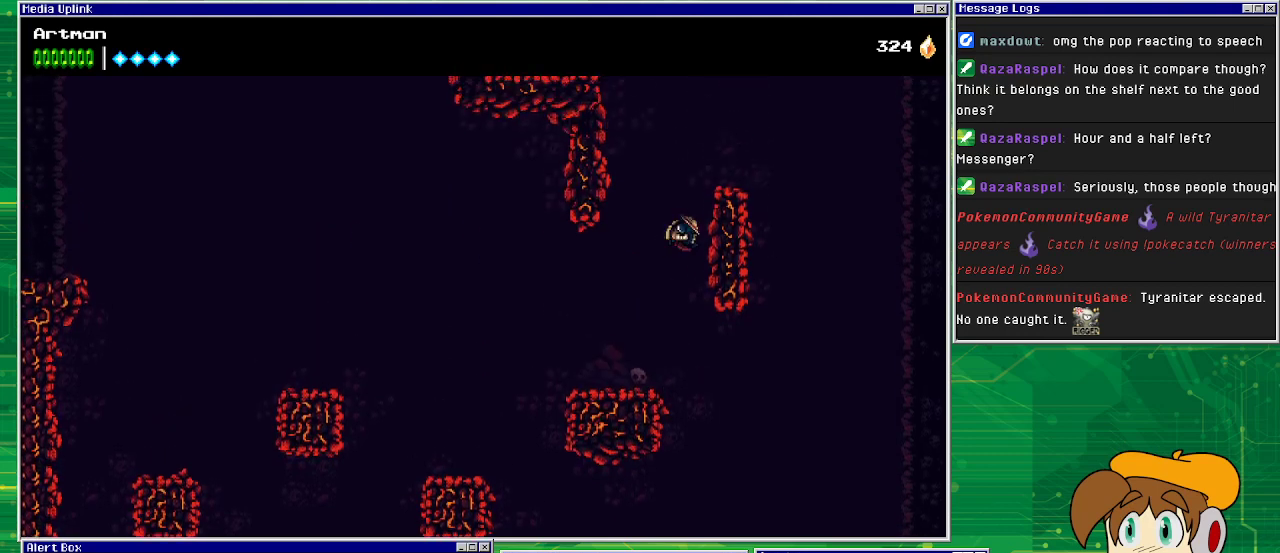
{"buttons": ["CROSS", "DPAD_LEFT"], "events": [[100, "CROSS", "up"], [200, "CROSS", "down"], [267, "DPAD_RIGHT", "up"], [300, "DPAD_LEFT", "down"]]}
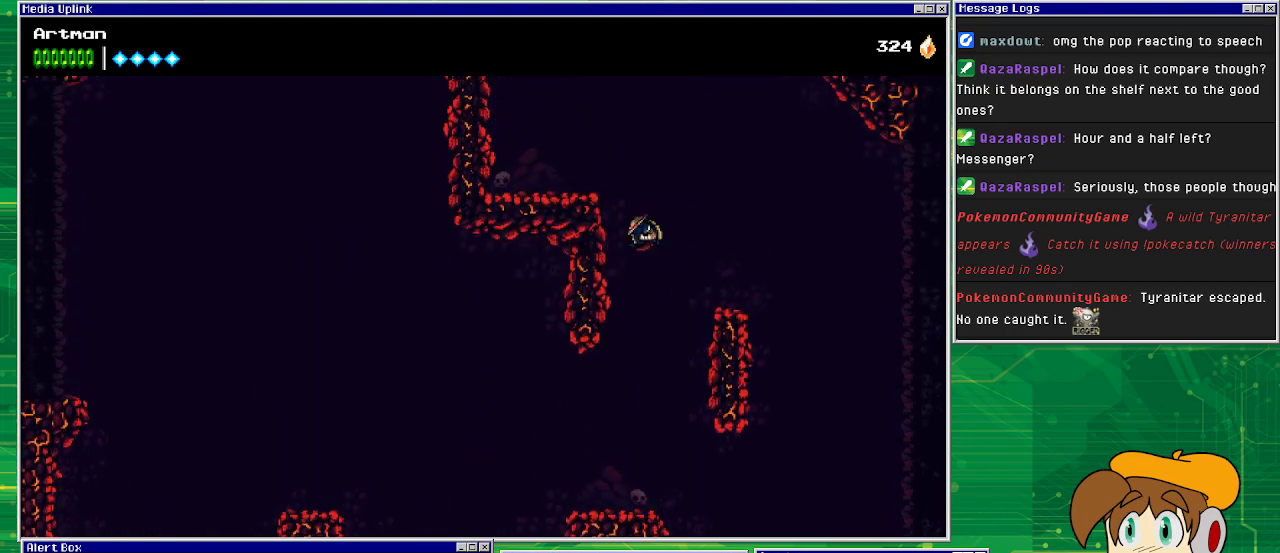
{"buttons": ["CROSS", "DPAD_LEFT"], "events": [[167, "CROSS", "up"], [267, "CROSS", "down"]]}
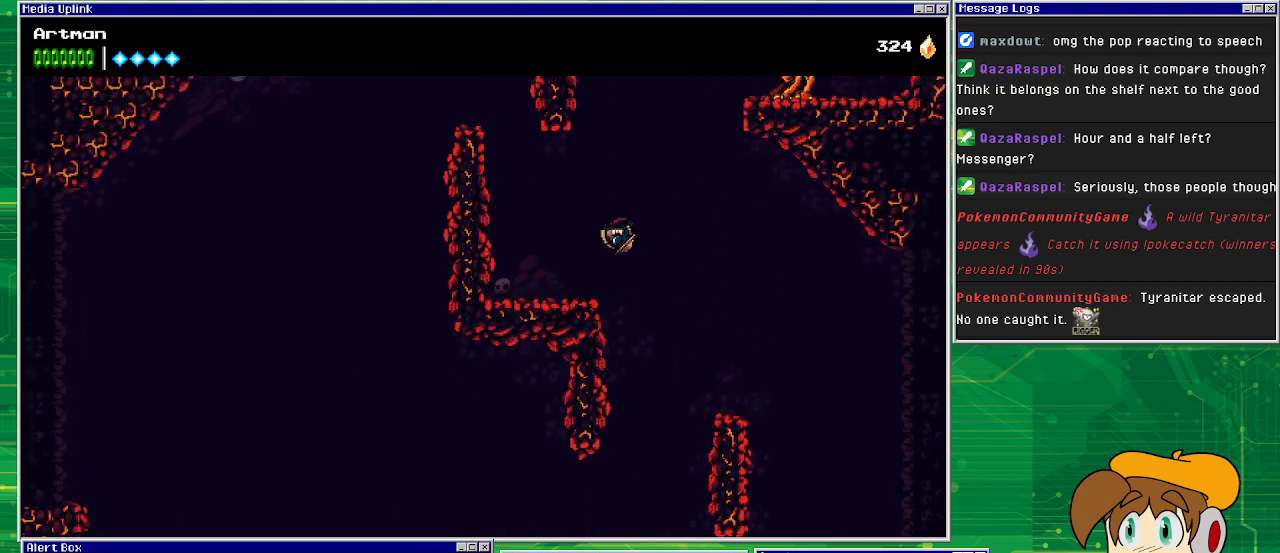
{"buttons": ["DPAD_LEFT"], "events": [[200, "CROSS", "up"]]}
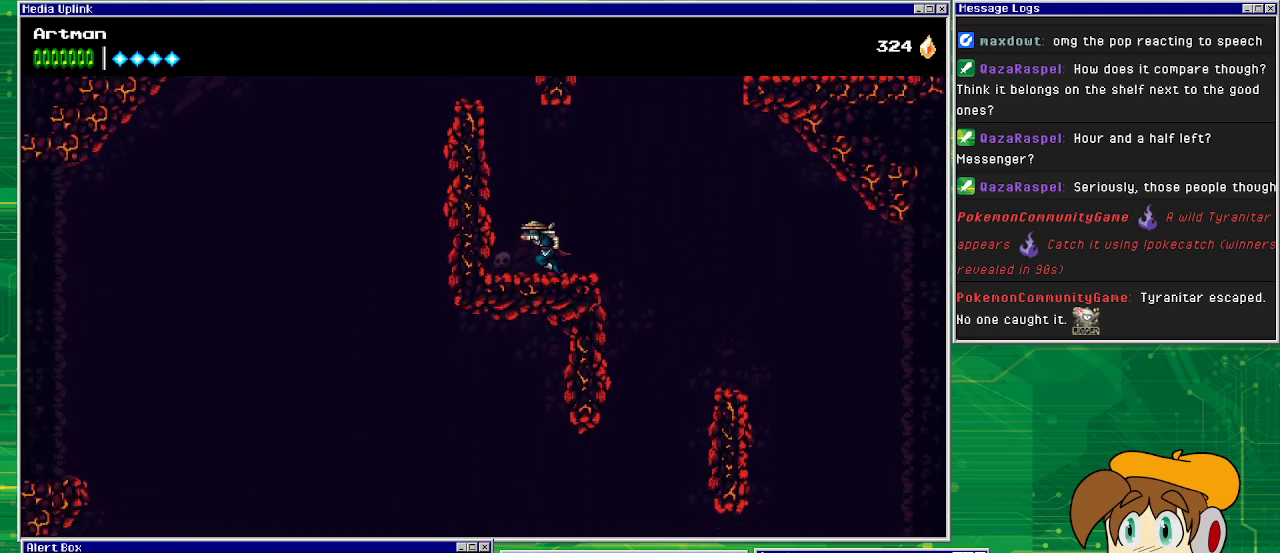
{"buttons": ["DPAD_LEFT"], "events": [[133, "CROSS", "down"], [367, "CROSS", "up"]]}
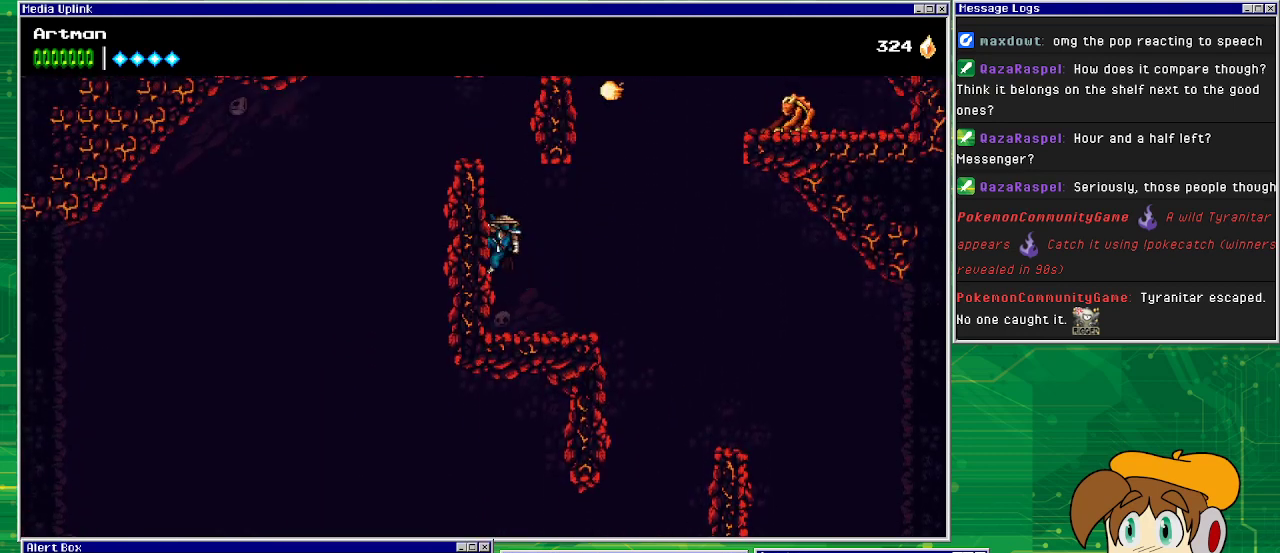
{"buttons": ["DPAD_LEFT"], "events": []}
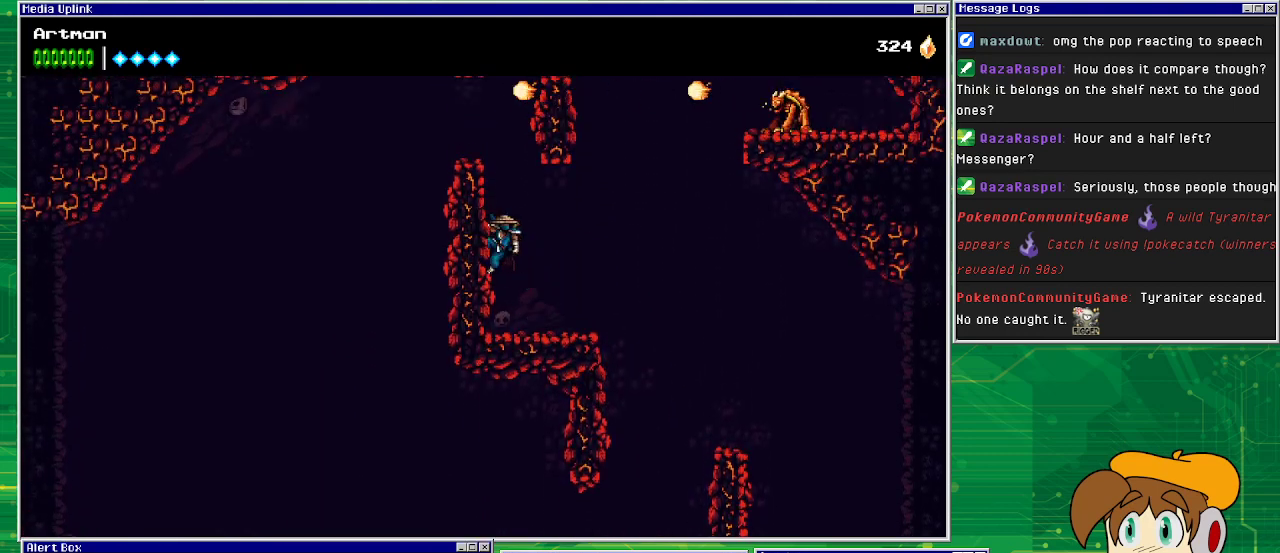
{"buttons": ["DPAD_RIGHT"], "events": [[100, "CROSS", "down"], [133, "DPAD_LEFT", "up"], [333, "DPAD_RIGHT", "down"], [467, "CROSS", "up"]]}
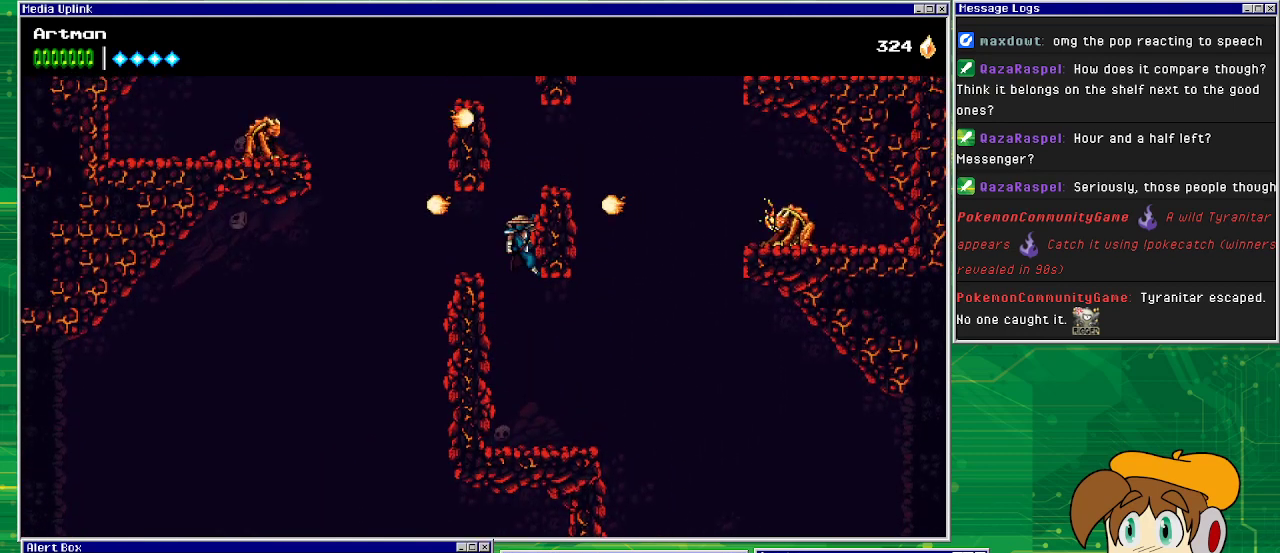
{"buttons": ["DPAD_LEFT"], "events": [[67, "CROSS", "down"], [167, "DPAD_RIGHT", "up"], [233, "DPAD_LEFT", "down"], [500, "CROSS", "up"]]}
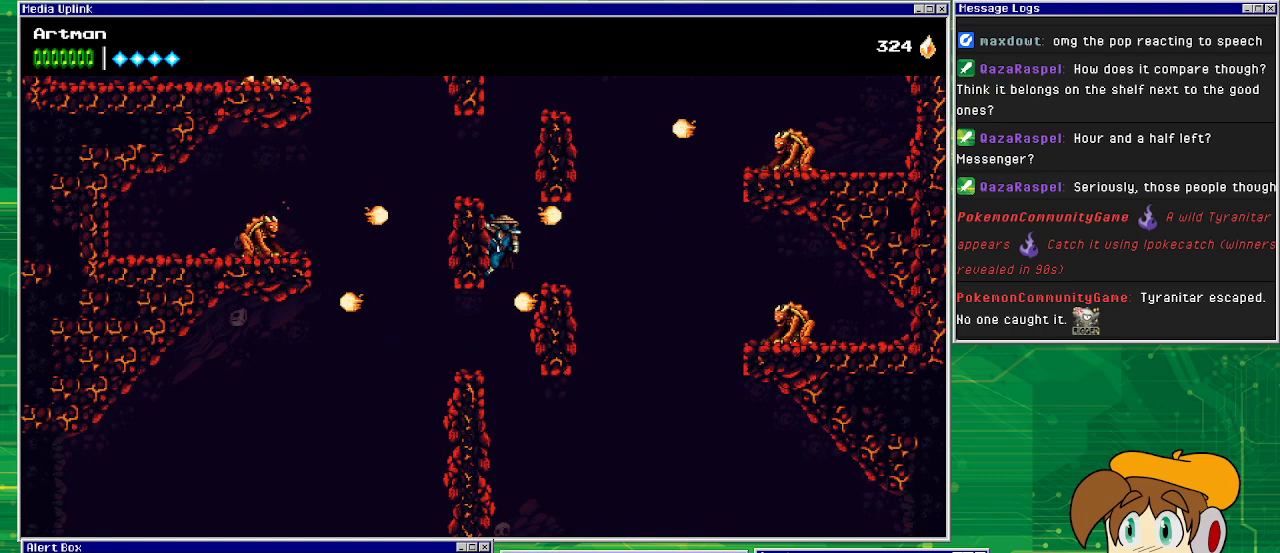
{"buttons": ["DPAD_RIGHT"], "events": [[167, "CROSS", "down"], [267, "DPAD_LEFT", "up"], [267, "DPAD_UP", "down"], [300, "DPAD_UP", "up"], [333, "DPAD_RIGHT", "down"], [500, "CROSS", "up"]]}
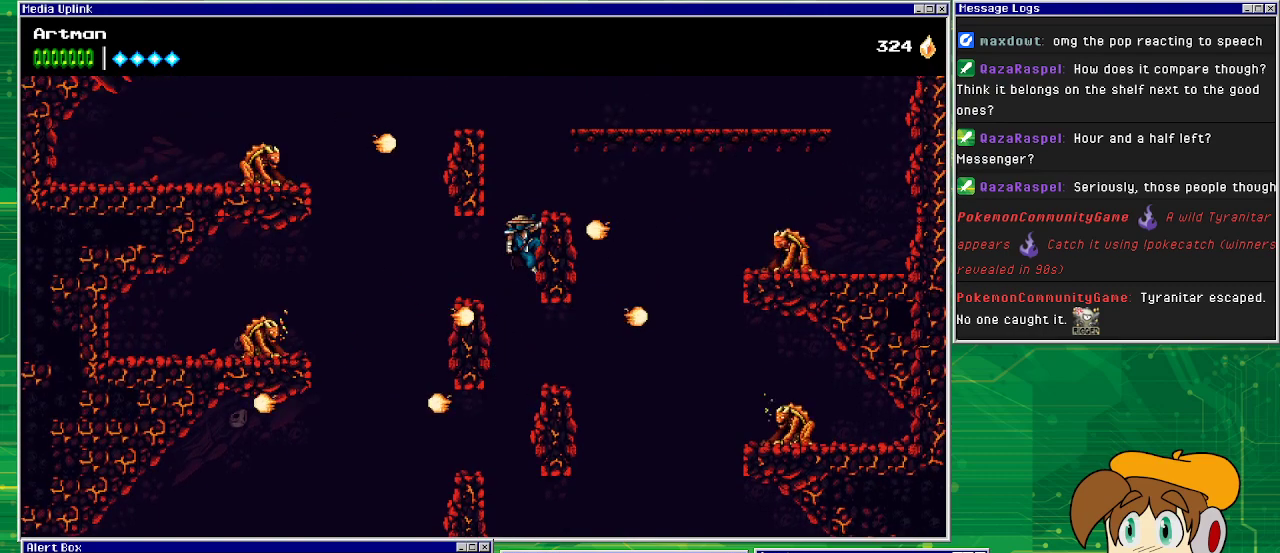
{"buttons": ["DPAD_LEFT"], "events": [[167, "CROSS", "down"], [200, "DPAD_RIGHT", "up"], [267, "DPAD_LEFT", "down"], [367, "CROSS", "up"]]}
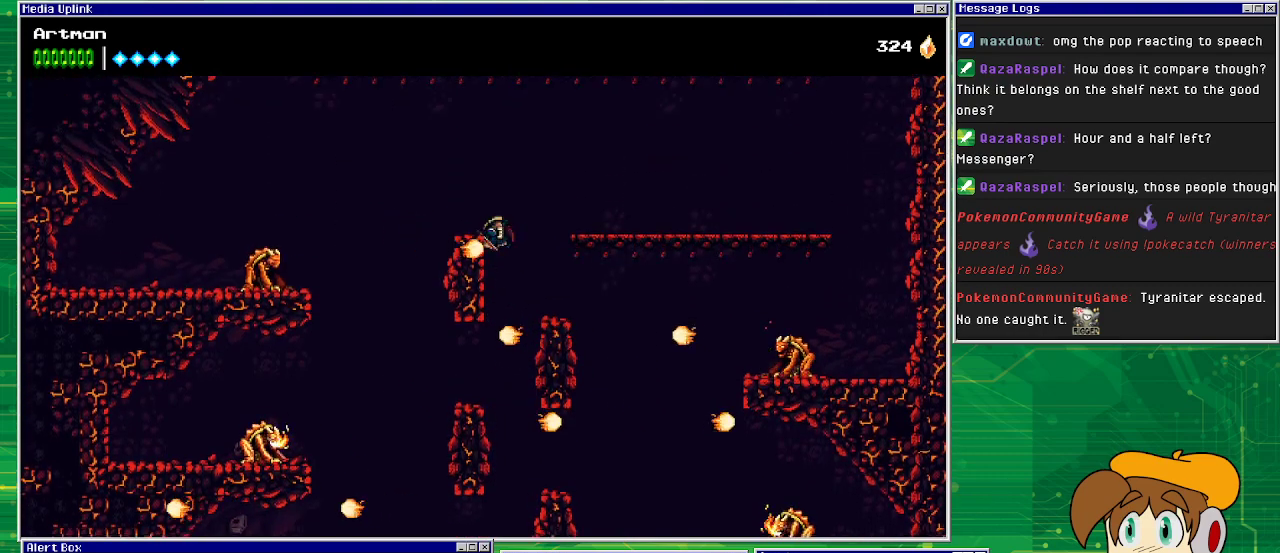
{"buttons": ["CROSS", "DPAD_RIGHT"], "events": [[67, "CROSS", "down"], [167, "DPAD_LEFT", "up"], [300, "DPAD_RIGHT", "down"]]}
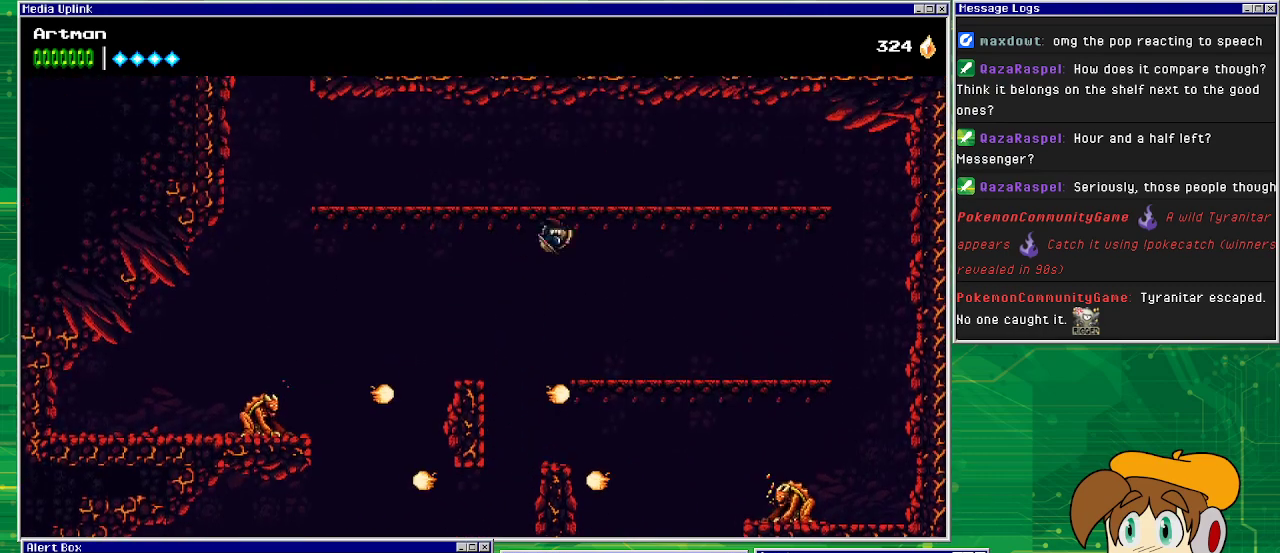
{"buttons": ["DPAD_RIGHT"], "events": [[33, "CROSS", "up"]]}
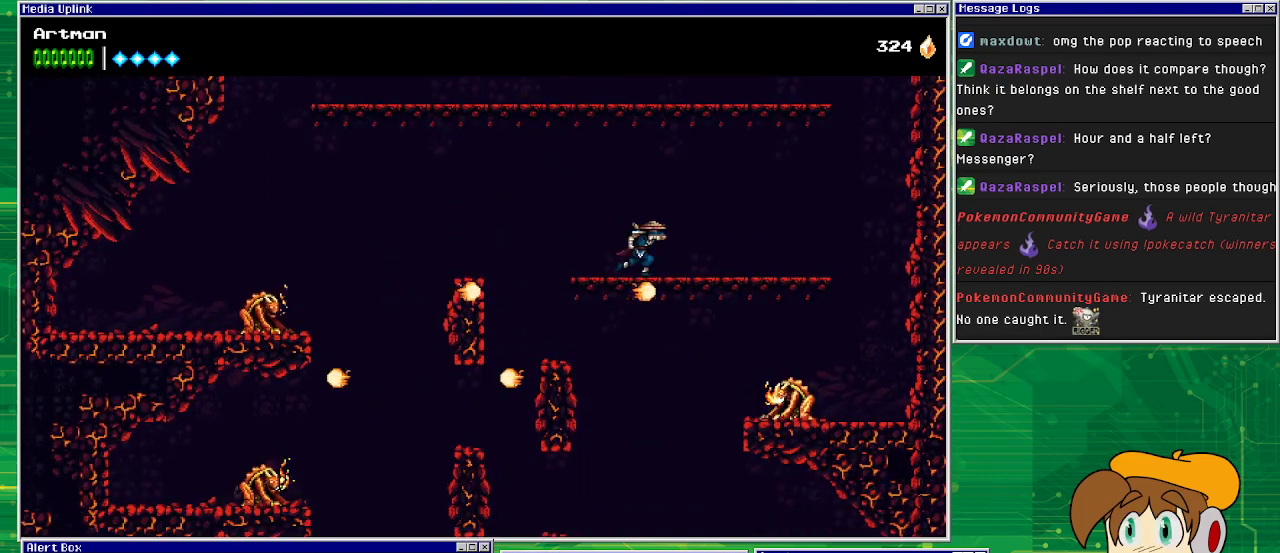
{"buttons": ["CROSS", "DPAD_RIGHT"], "events": [[433, "CROSS", "down"]]}
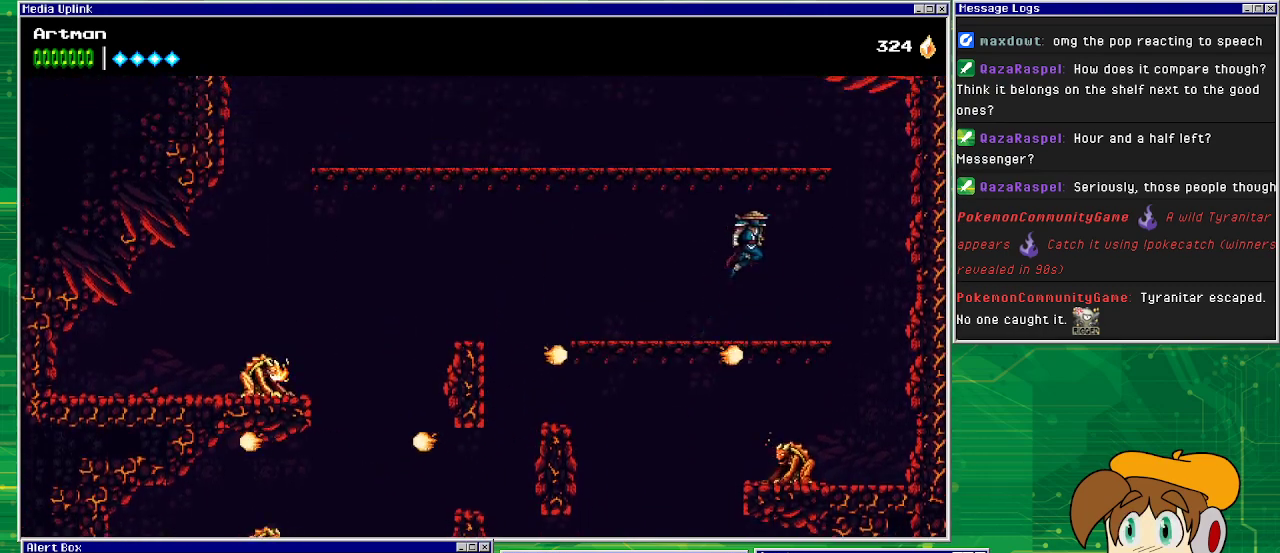
{"buttons": ["DPAD_RIGHT"], "events": [[133, "CIRCLE", "down"], [167, "CROSS", "up"], [467, "CIRCLE", "up"]]}
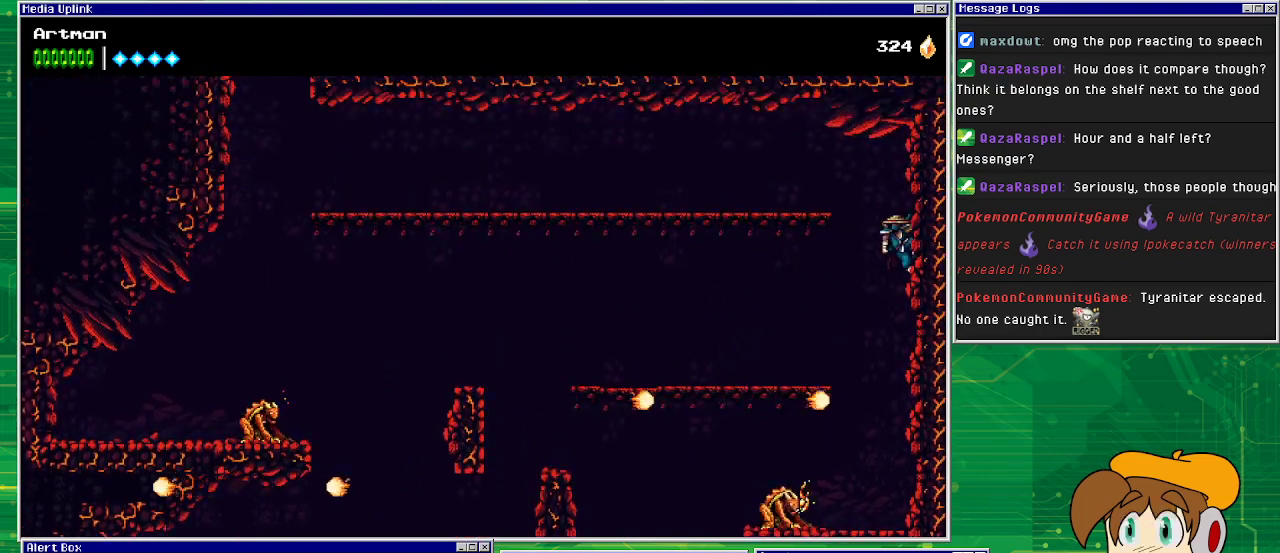
{"buttons": ["CROSS", "DPAD_LEFT"], "events": [[133, "DPAD_RIGHT", "up"], [167, "CROSS", "down"], [167, "DPAD_LEFT", "down"]]}
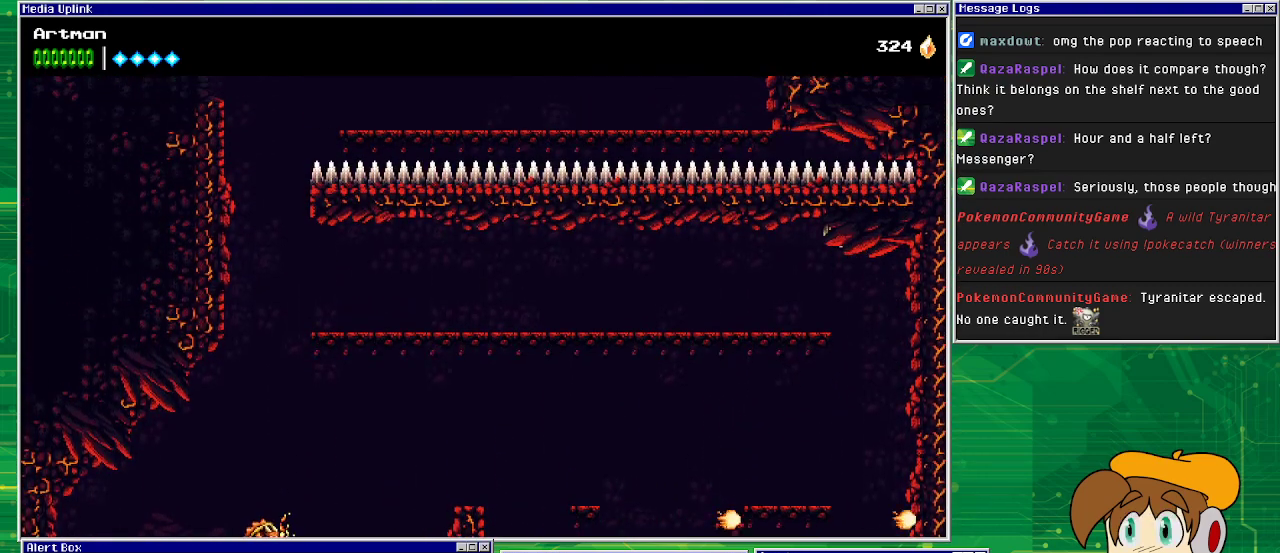
{"buttons": ["DPAD_LEFT"], "events": [[167, "CROSS", "up"]]}
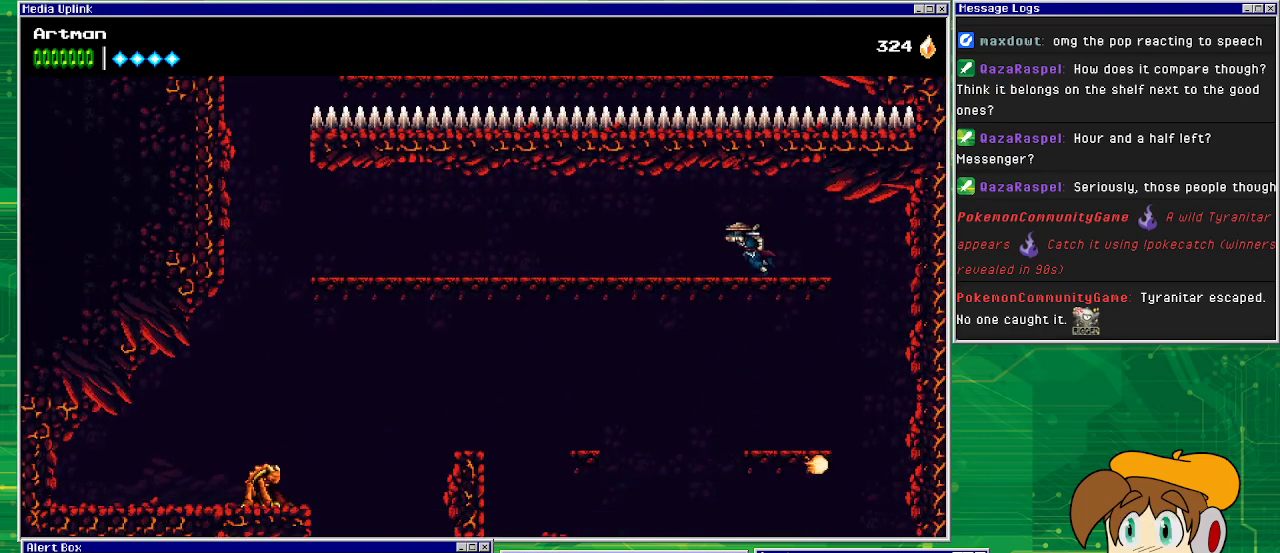
{"buttons": ["DPAD_LEFT"], "events": []}
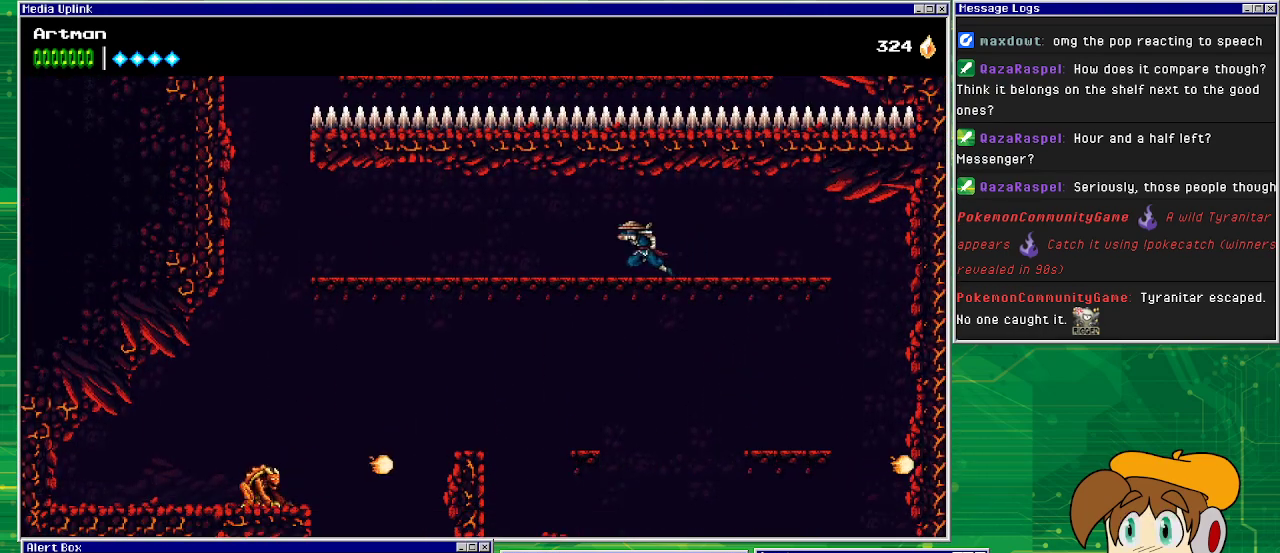
{"buttons": ["DPAD_LEFT"], "events": []}